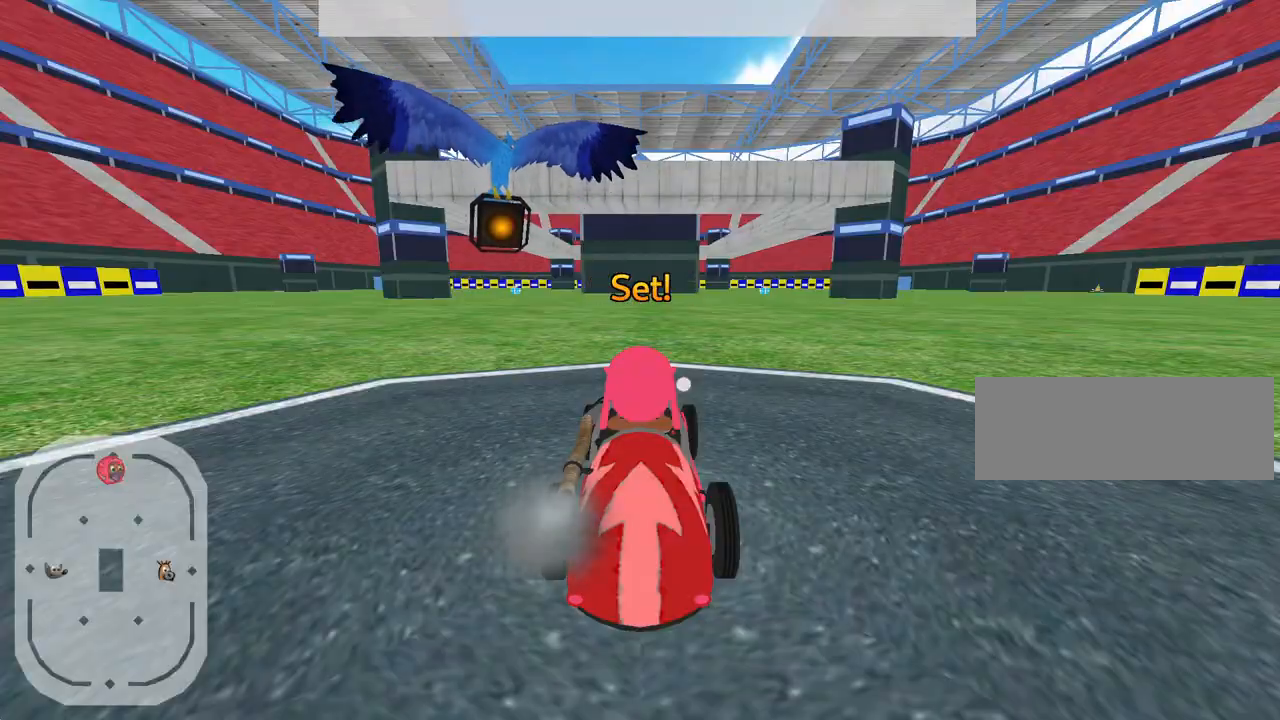
Gameplay with keyboard; each line is a JSON object with the keys held at the frame after it. "events" lists presses ("down") and releases ("up") of "down", "fire", "left", "look", "nitro", "right", "skid" and "up" between this image and that frame as [ms after this image, input, new state], when the widget could be followed in between. No other keys are recorded. Mouse input is not recorded. Key names are as the overlay labels them; some are game actions (e.g. jump) rather than physical keys.
{"keys": ["up"], "events": [[34, "up", "down"]]}
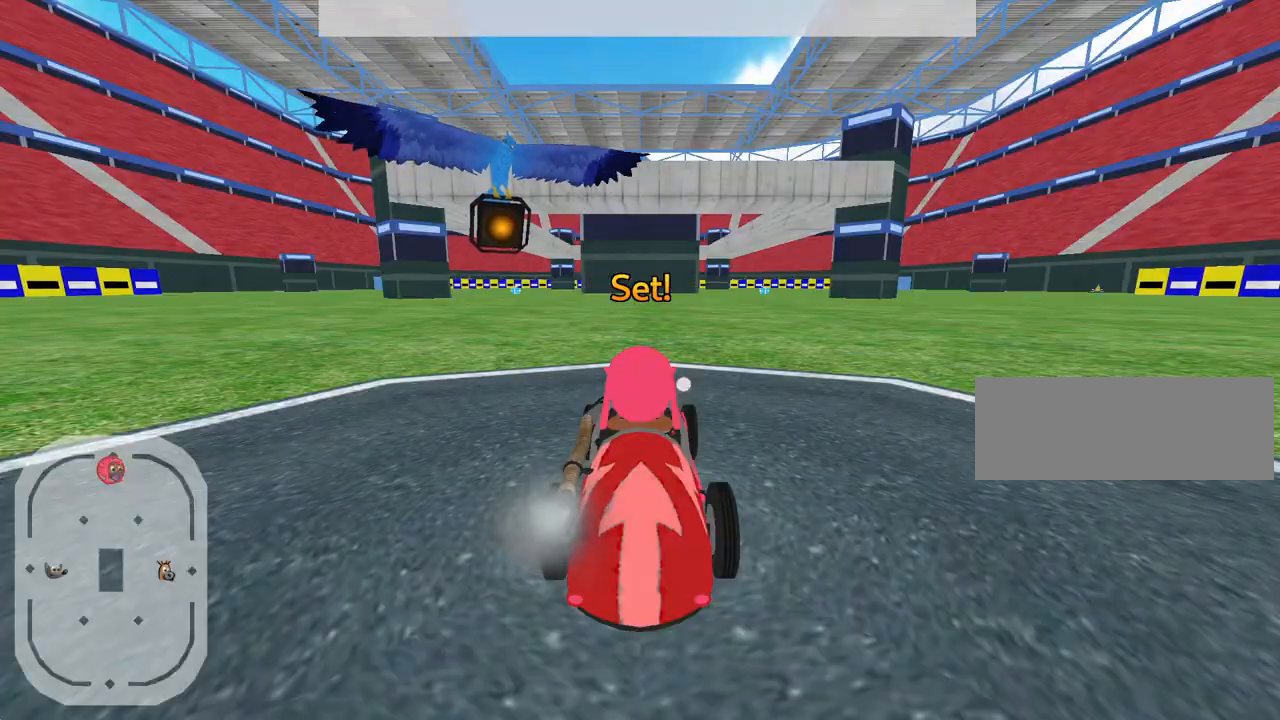
{"keys": ["left", "up"], "events": [[400, "left", "down"]]}
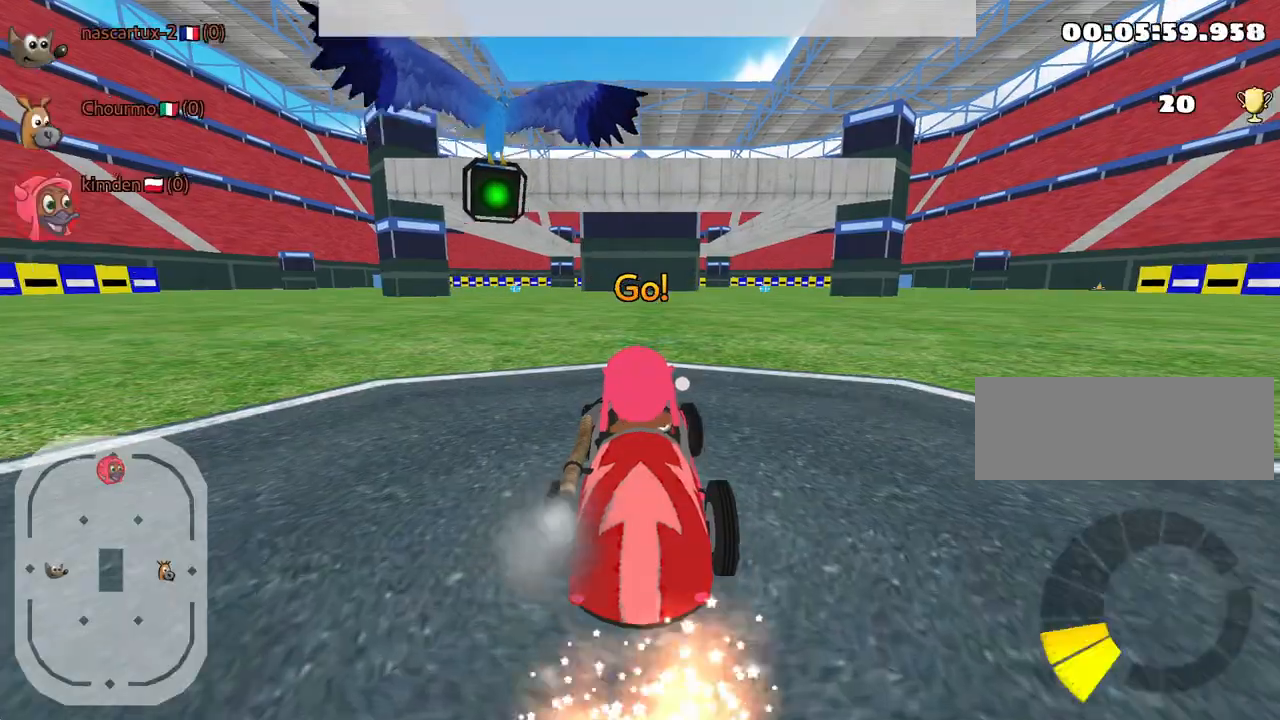
{"keys": ["right", "up"], "events": [[400, "left", "up"], [450, "right", "down"]]}
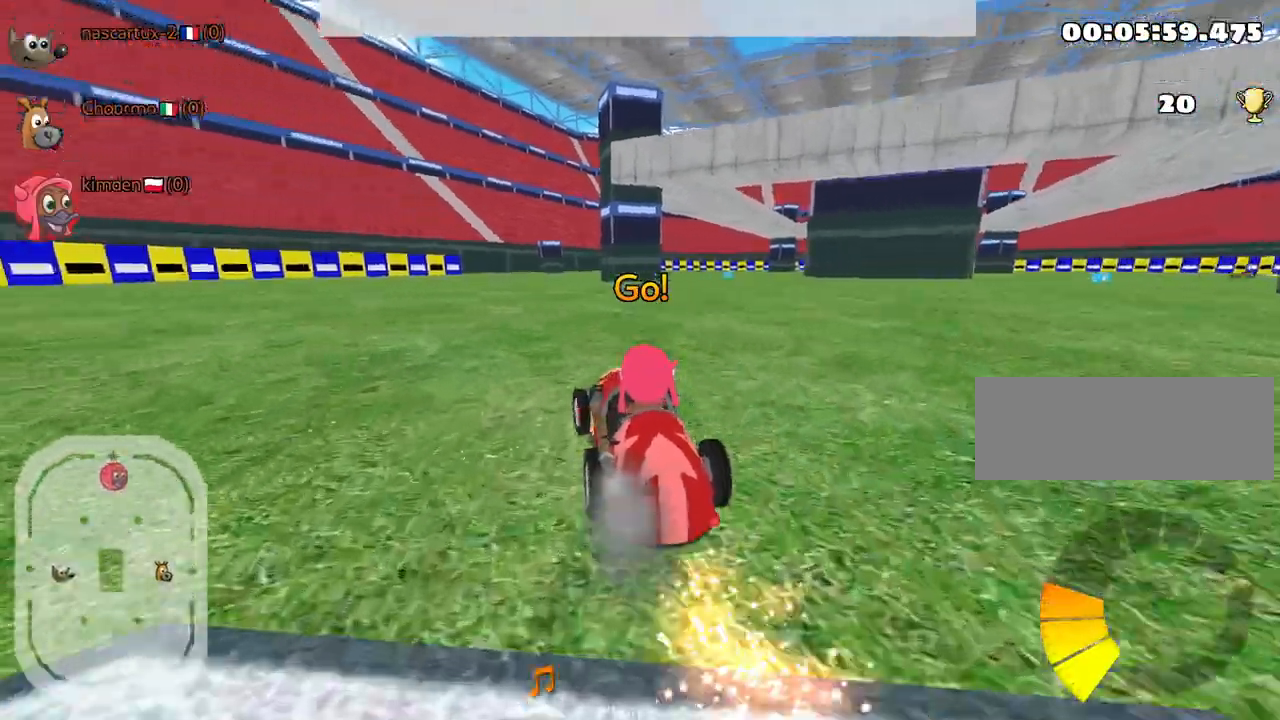
{"keys": ["left", "up"], "events": [[67, "right", "up"], [100, "left", "down"]]}
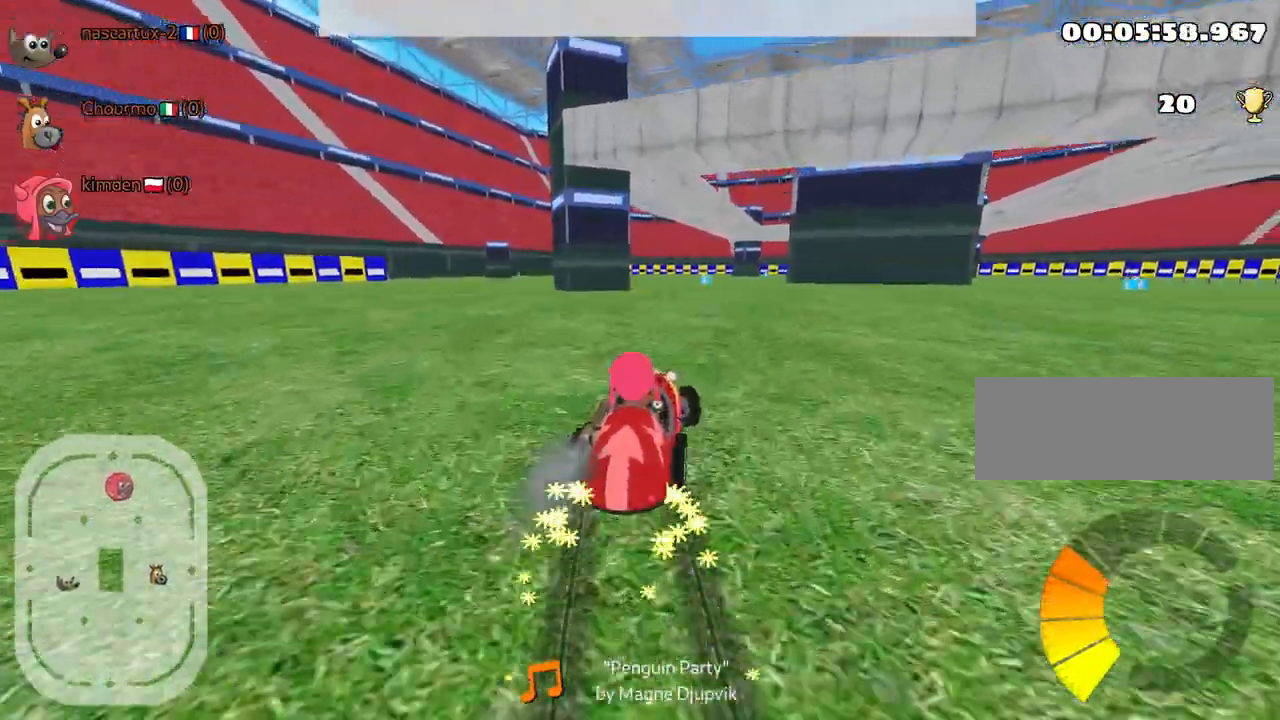
{"keys": ["left", "up"], "events": []}
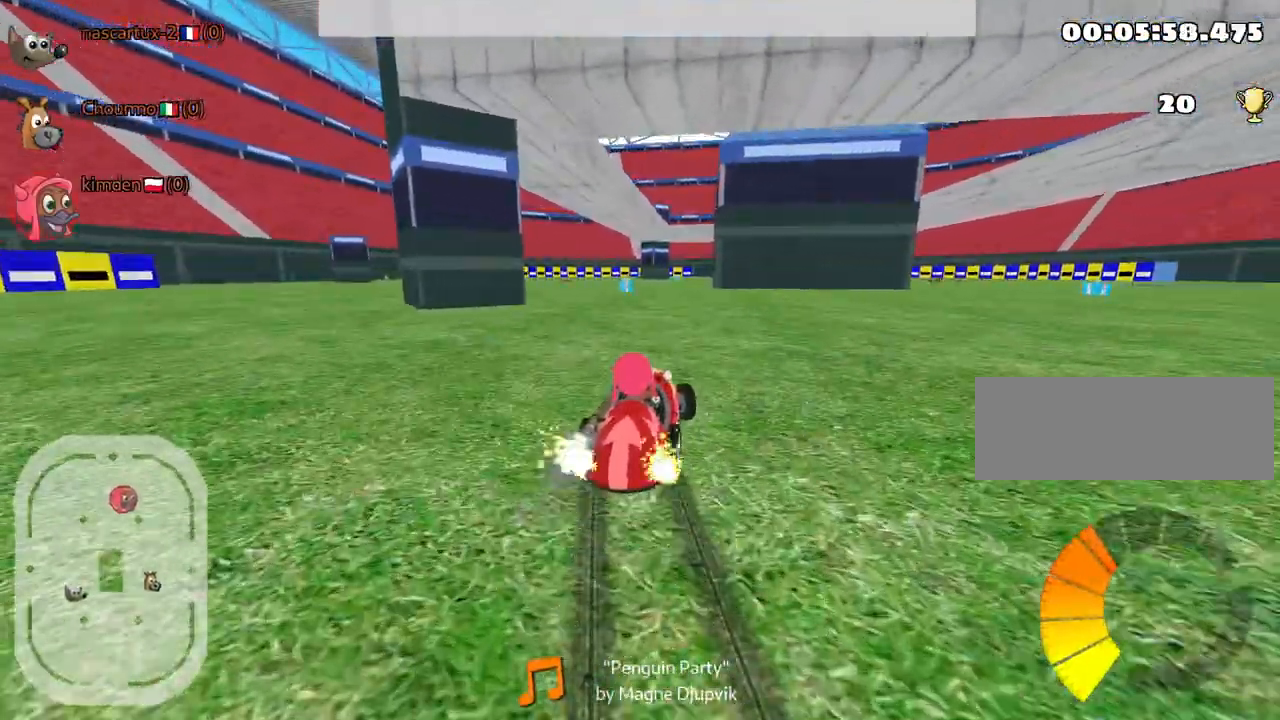
{"keys": ["up"], "events": [[267, "left", "up"]]}
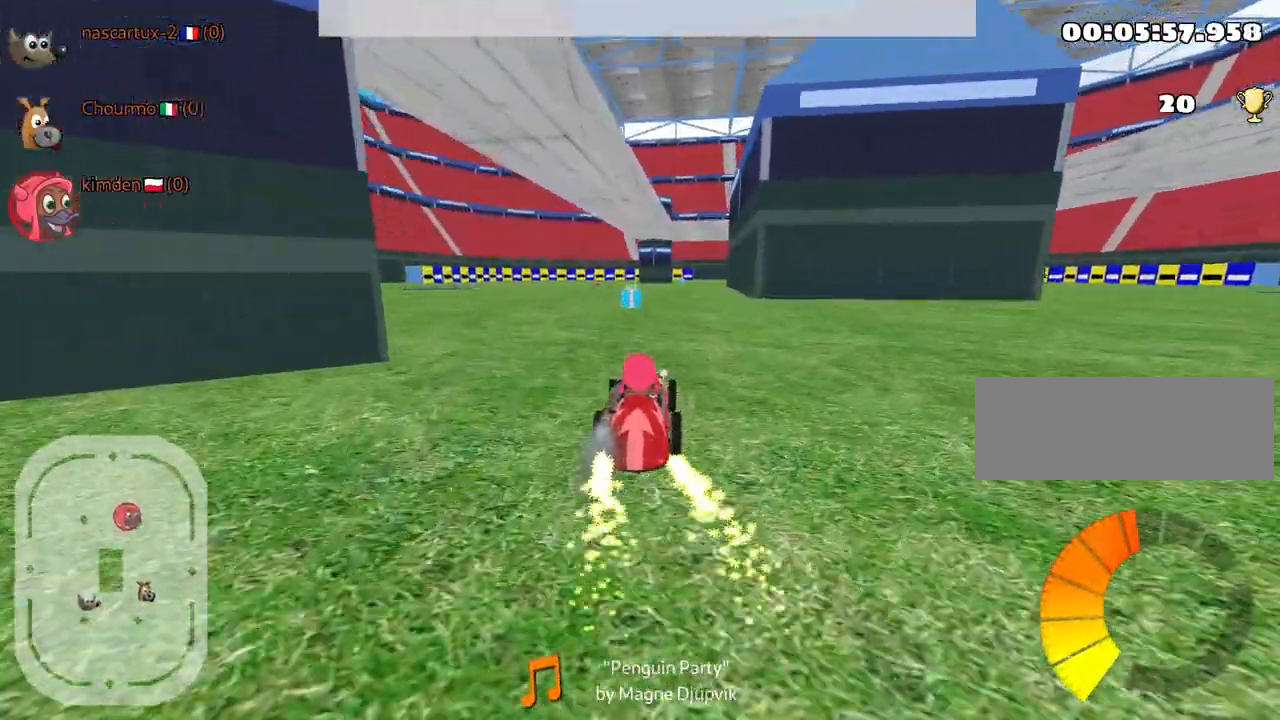
{"keys": ["up"], "events": [[367, "left", "down"], [500, "left", "up"]]}
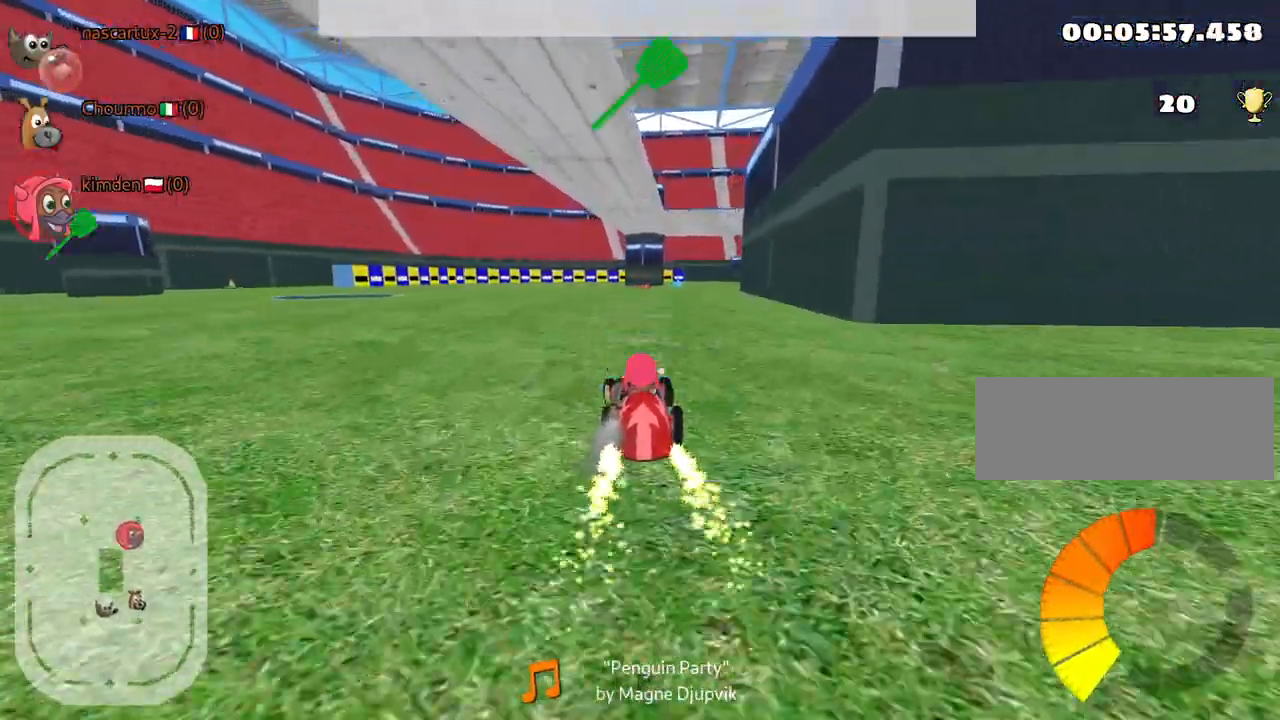
{"keys": ["up"], "events": []}
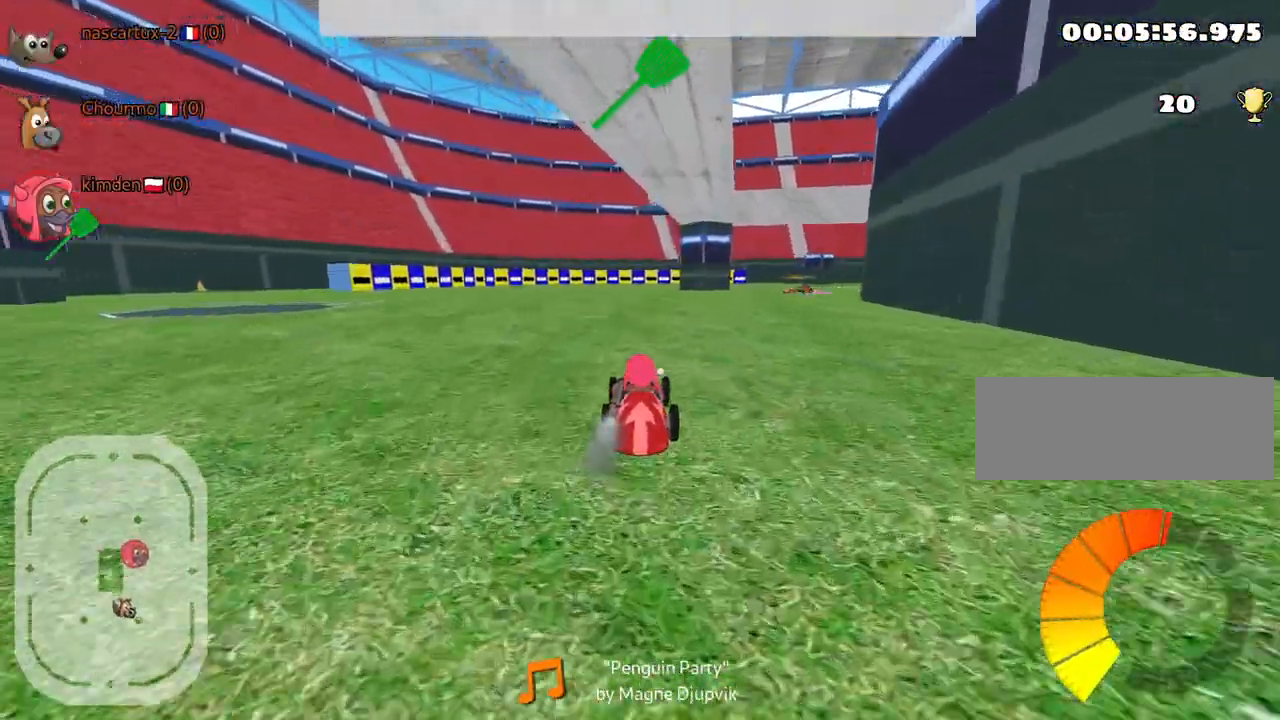
{"keys": ["left", "up"], "events": [[134, "right", "down"], [184, "fire", "down"], [317, "fire", "up"], [350, "right", "up"], [450, "left", "down"]]}
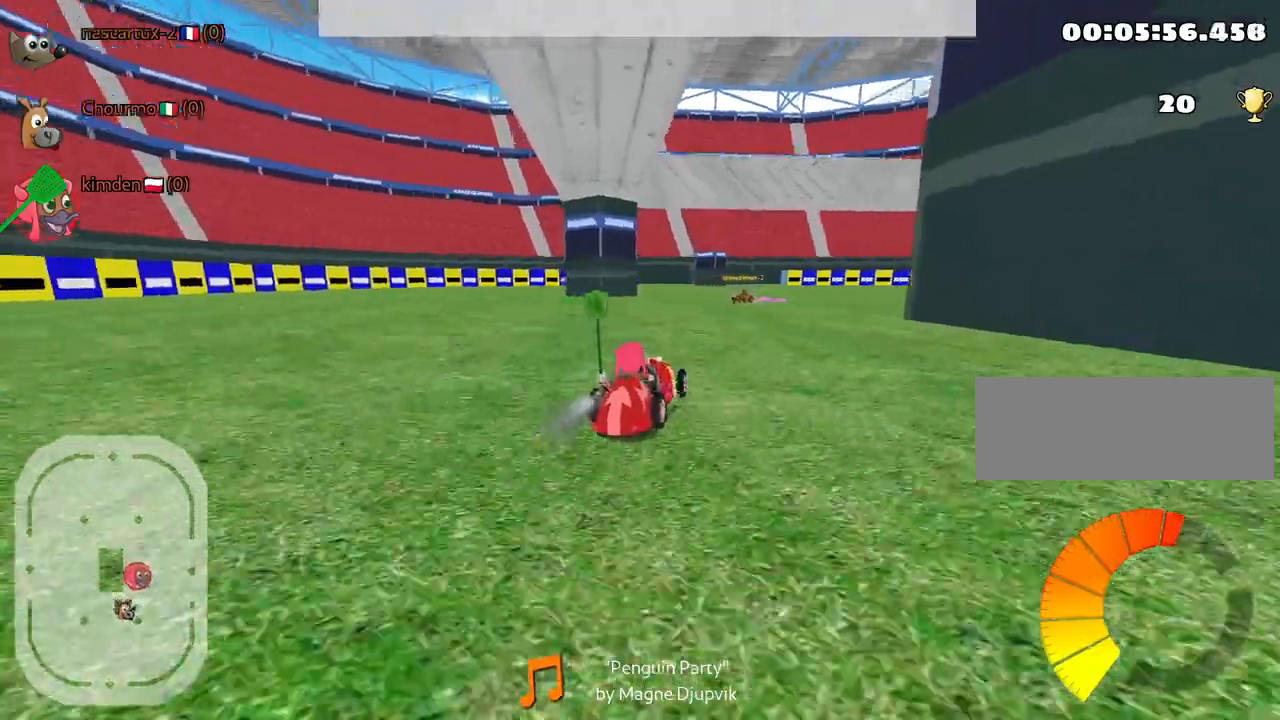
{"keys": ["up"], "events": [[350, "left", "up"]]}
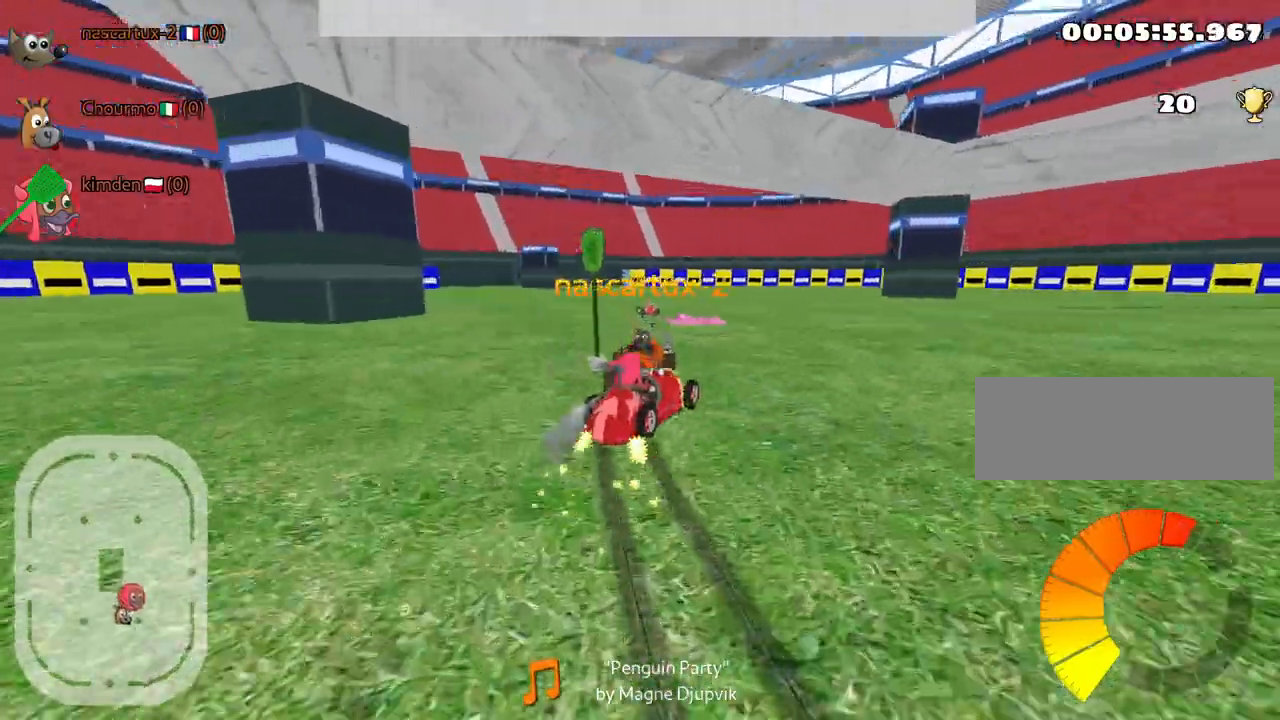
{"keys": ["up"], "events": [[134, "right", "down"], [384, "right", "up"]]}
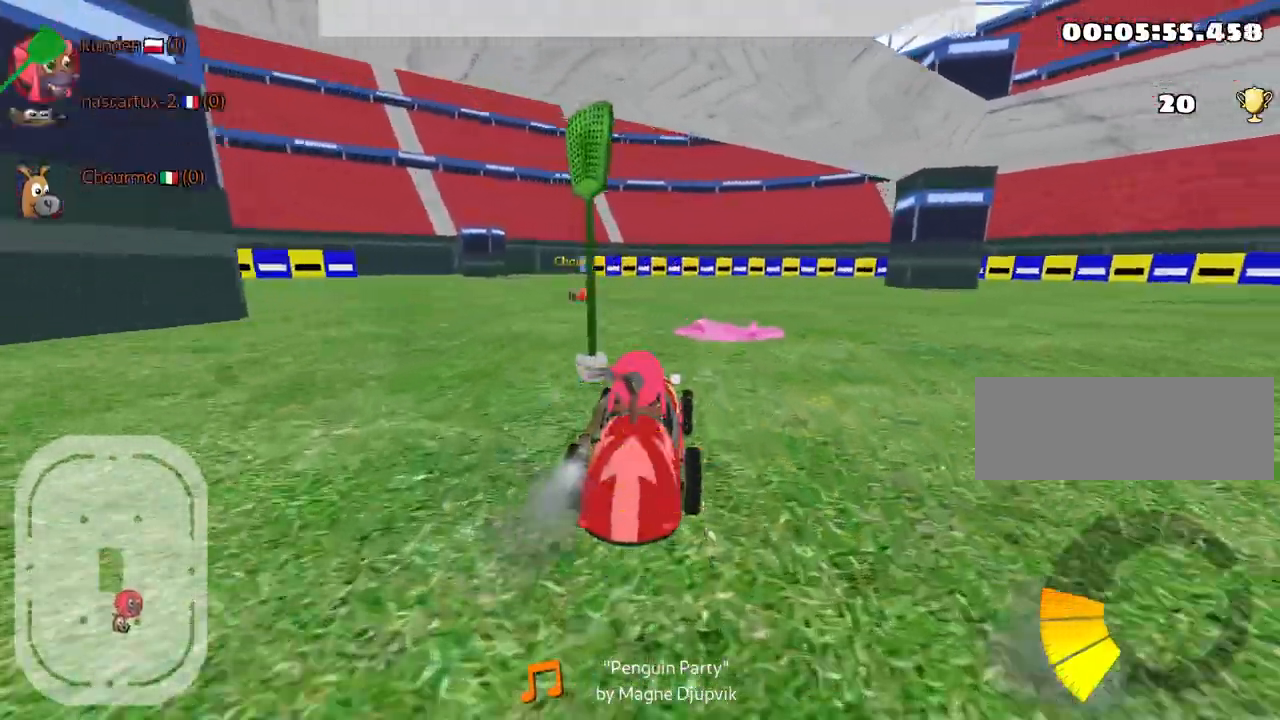
{"keys": ["right", "up"], "events": [[134, "right", "down"], [350, "right", "up"], [484, "right", "down"]]}
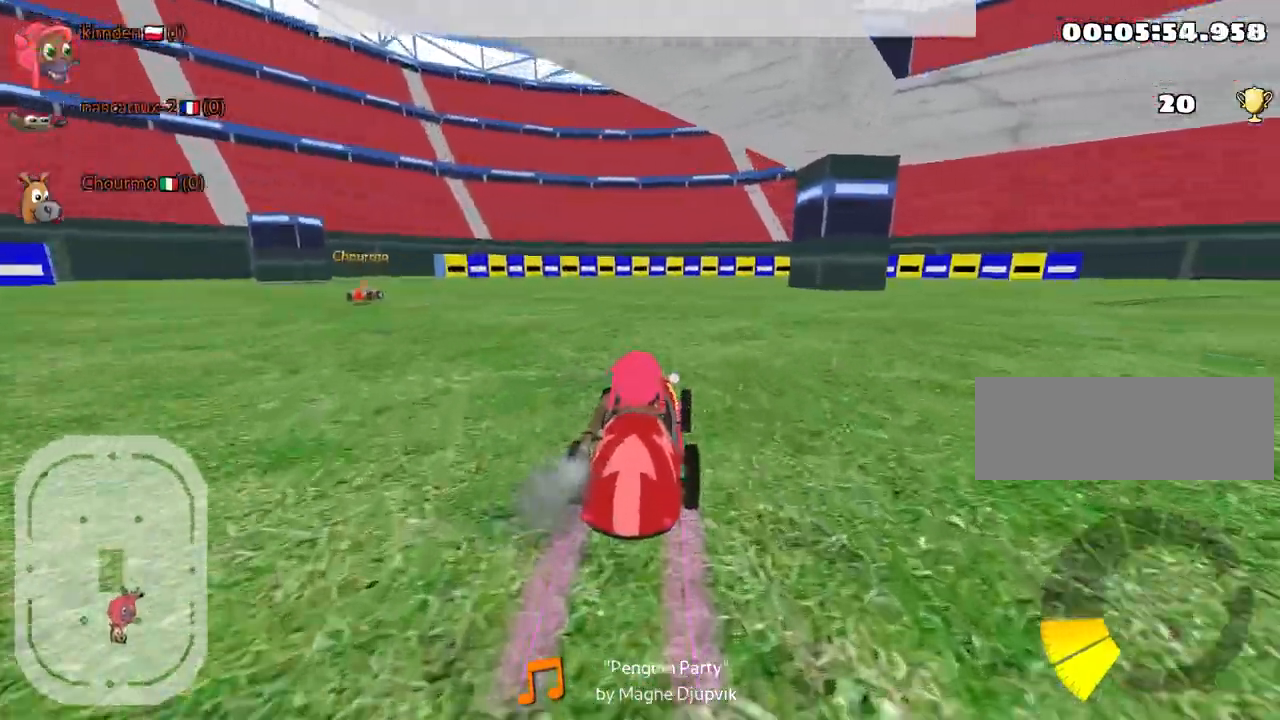
{"keys": ["up"], "events": [[384, "right", "up"]]}
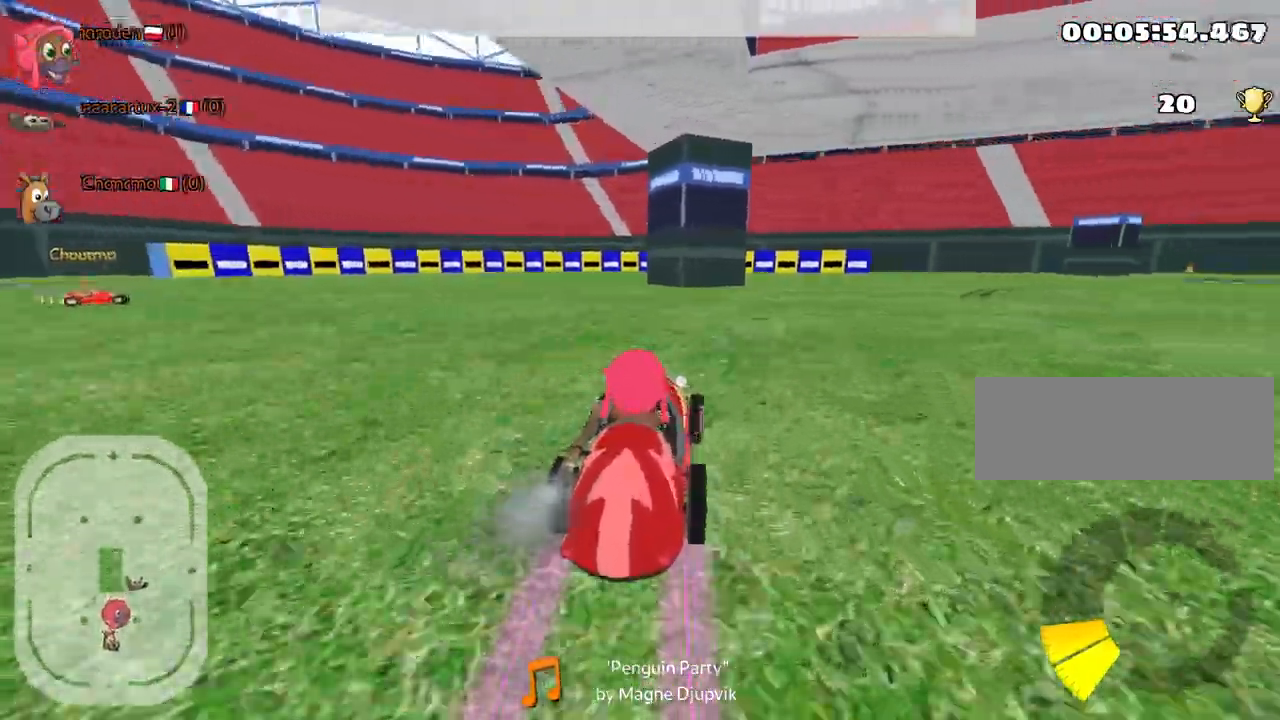
{"keys": ["right", "up"], "events": [[250, "right", "down"]]}
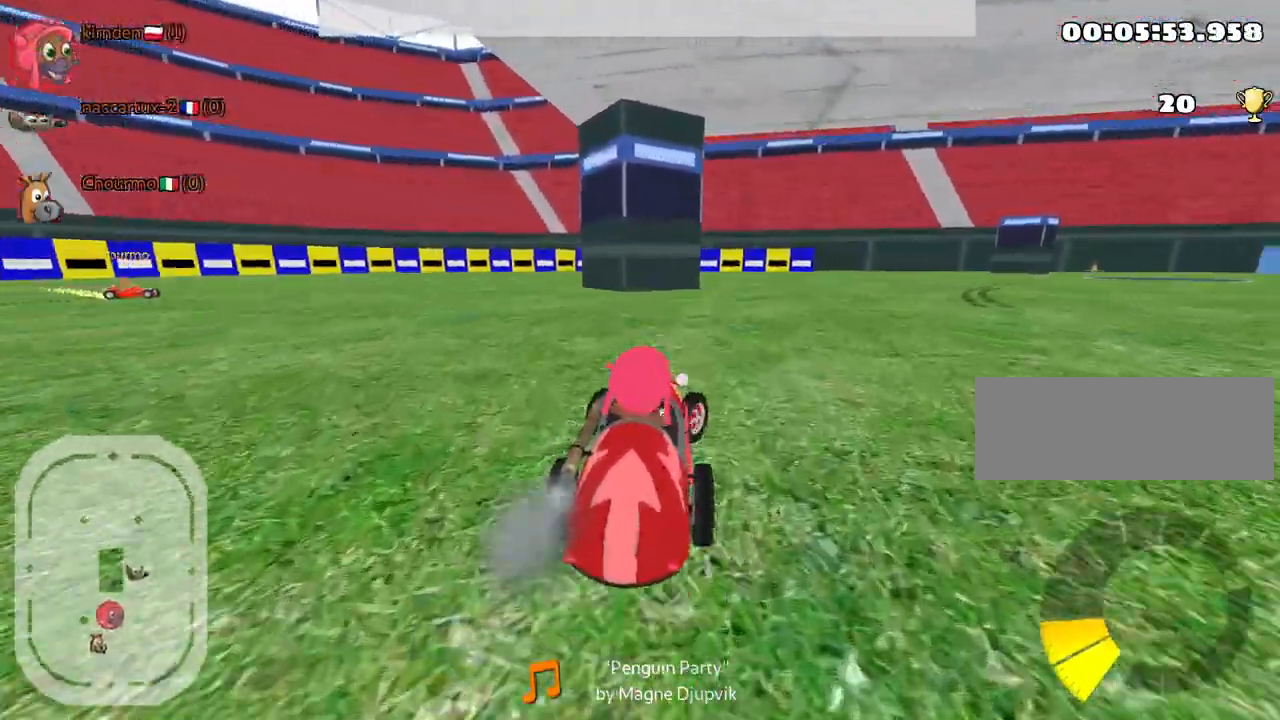
{"keys": [], "events": [[134, "up", "up"], [284, "right", "up"]]}
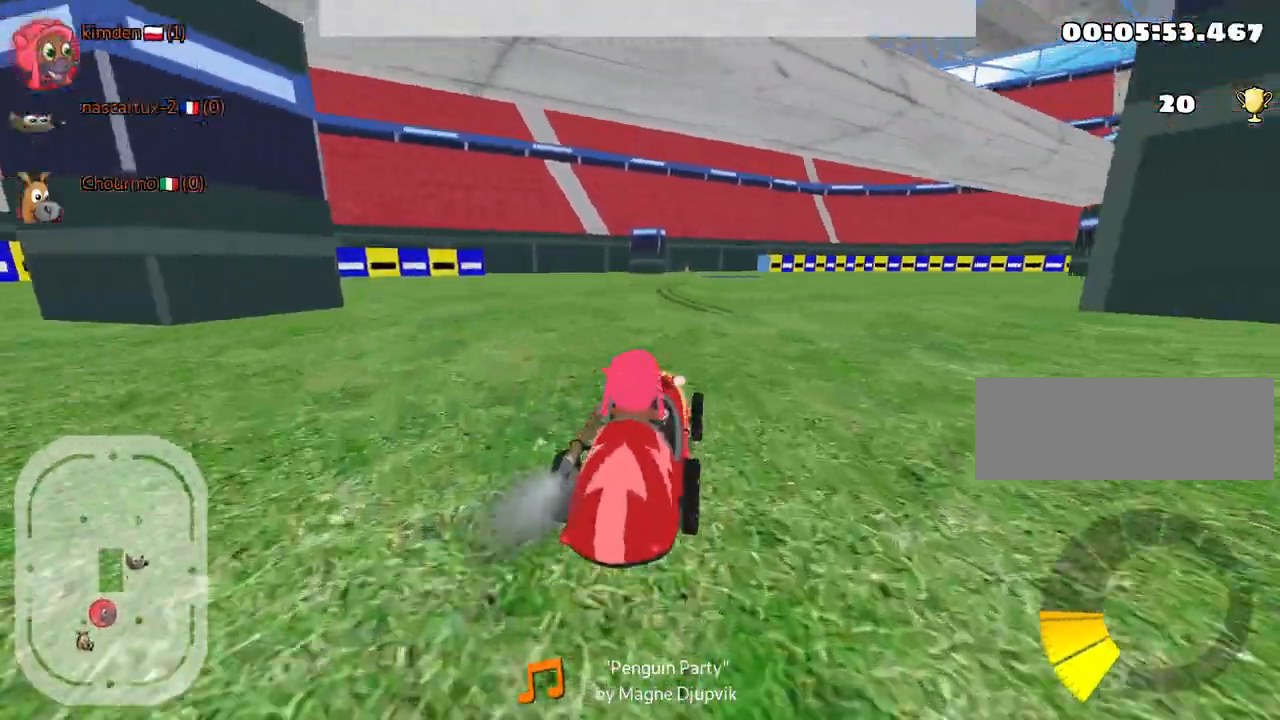
{"keys": [], "events": [[217, "down", "down"], [450, "down", "up"]]}
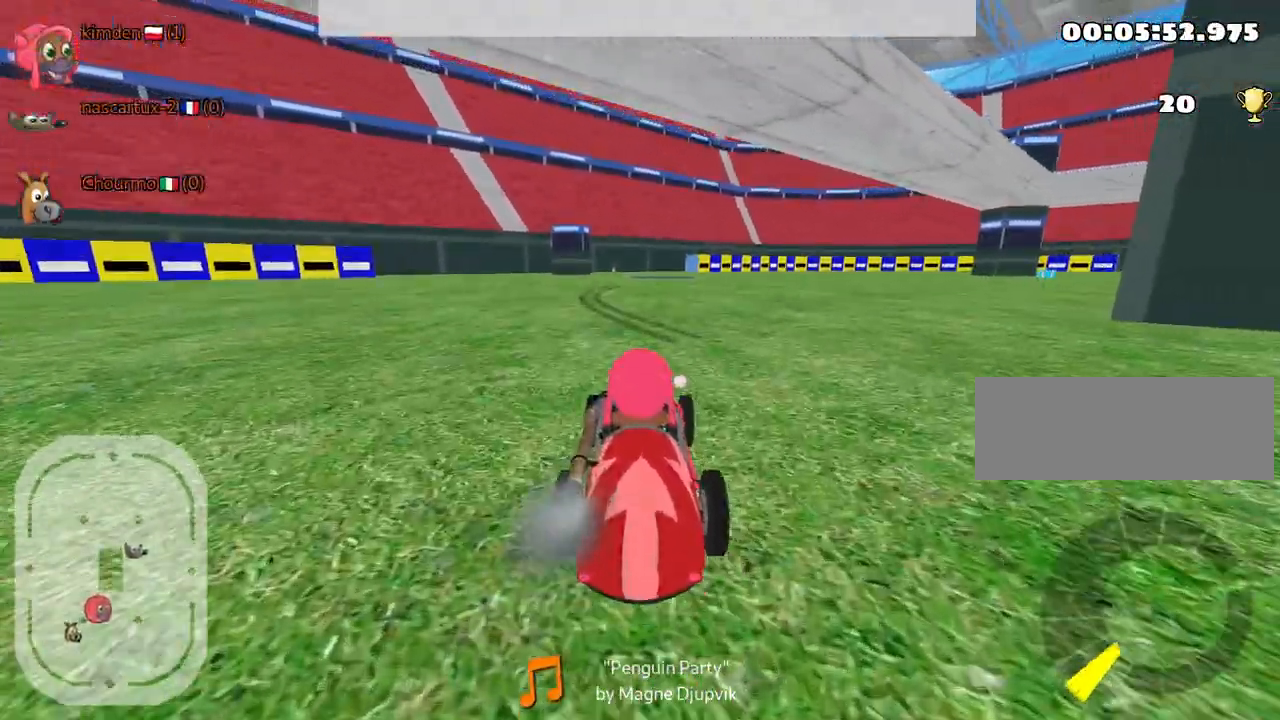
{"keys": [], "events": []}
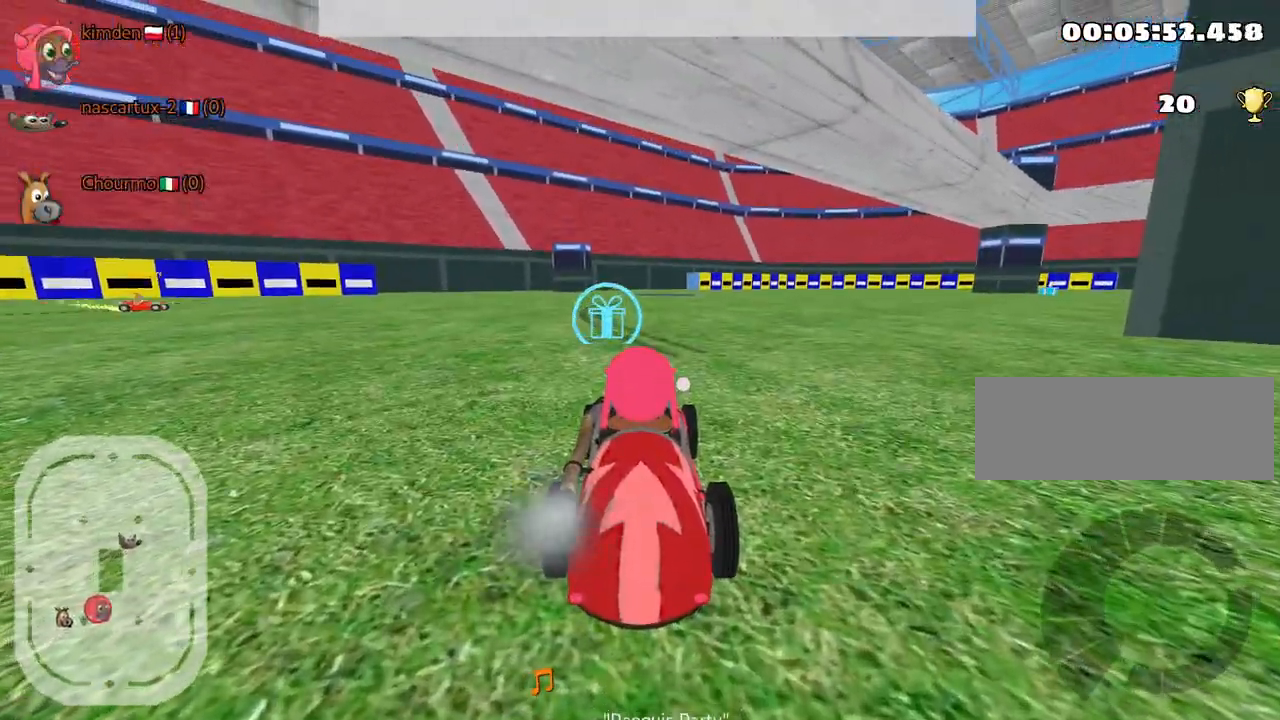
{"keys": ["up"], "events": [[34, "up", "down"], [300, "left", "down"], [417, "left", "up"]]}
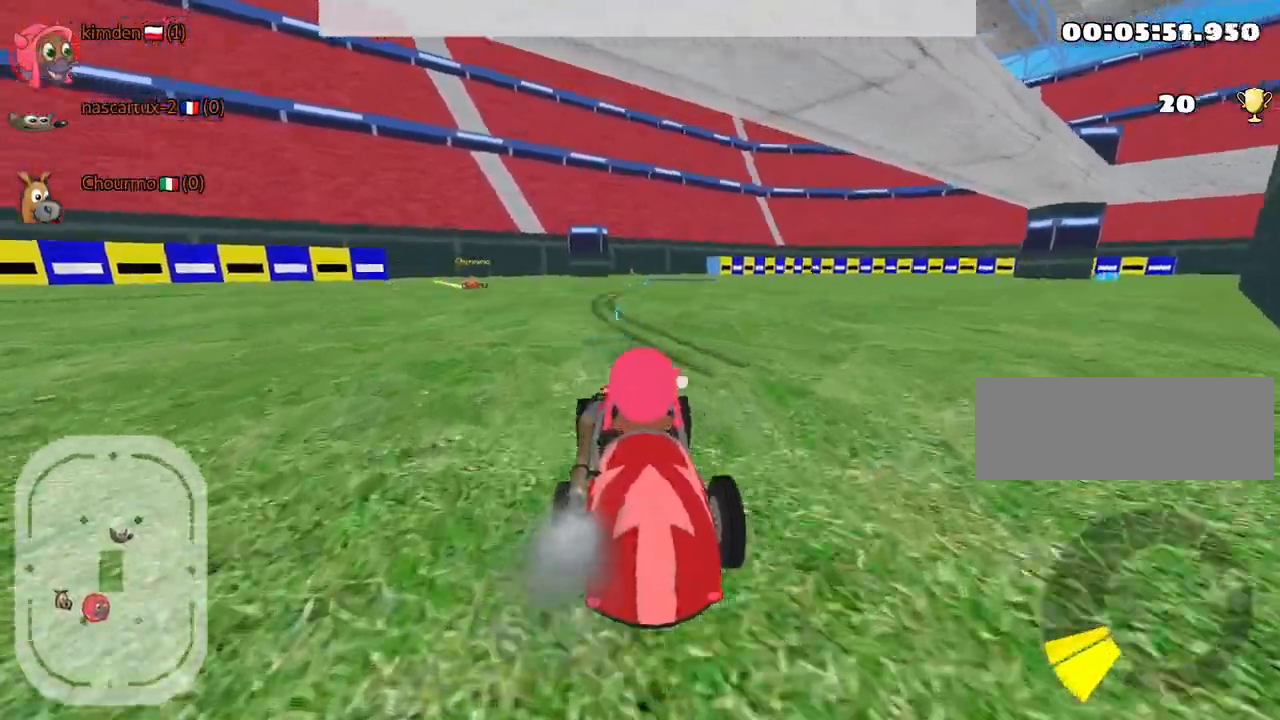
{"keys": ["left", "up"], "events": [[150, "right", "down"], [434, "left", "down"], [484, "right", "up"]]}
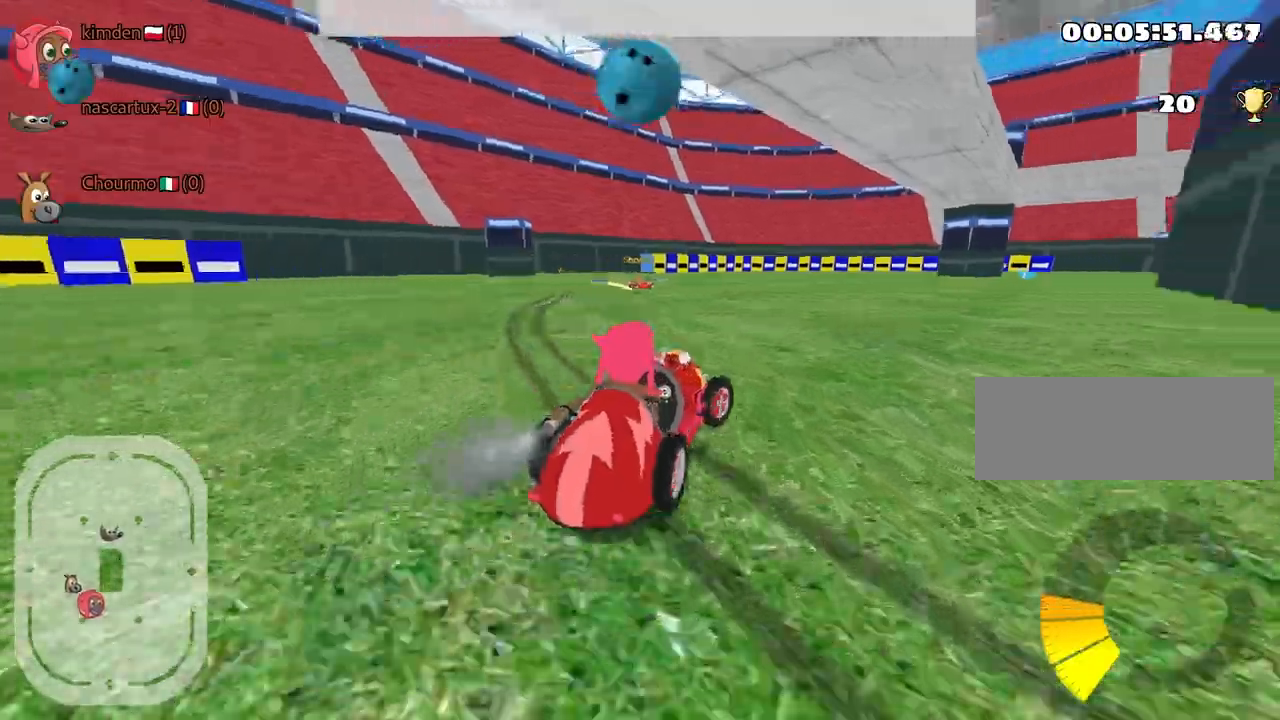
{"keys": ["left", "up"], "events": [[84, "left", "up"], [267, "left", "down"]]}
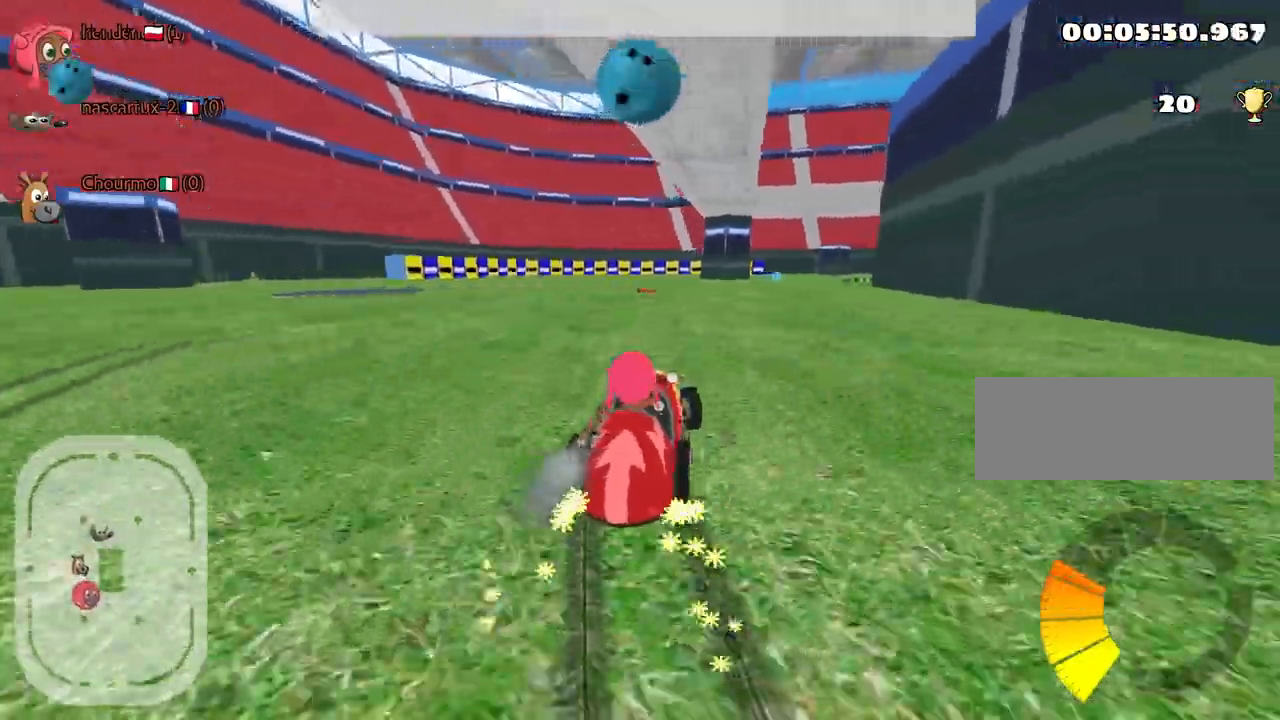
{"keys": ["left", "up"], "events": []}
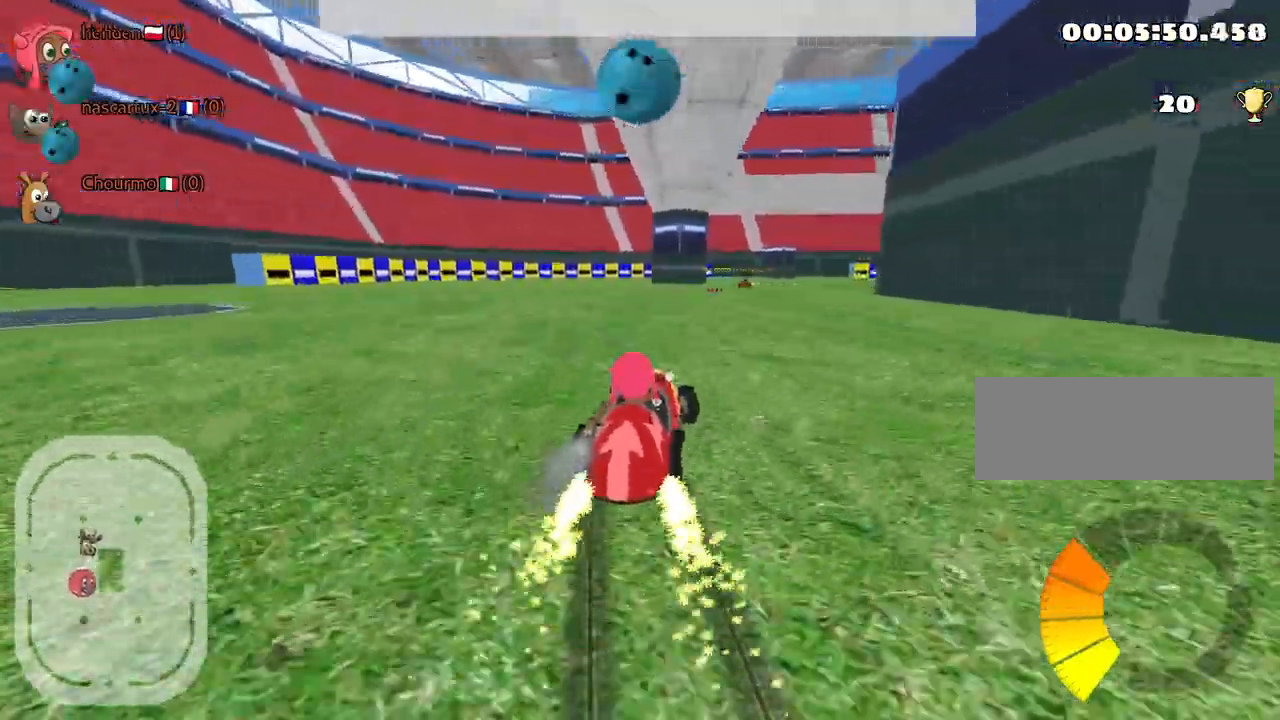
{"keys": ["up"], "events": [[300, "fire", "down"], [334, "left", "up"], [434, "fire", "up"]]}
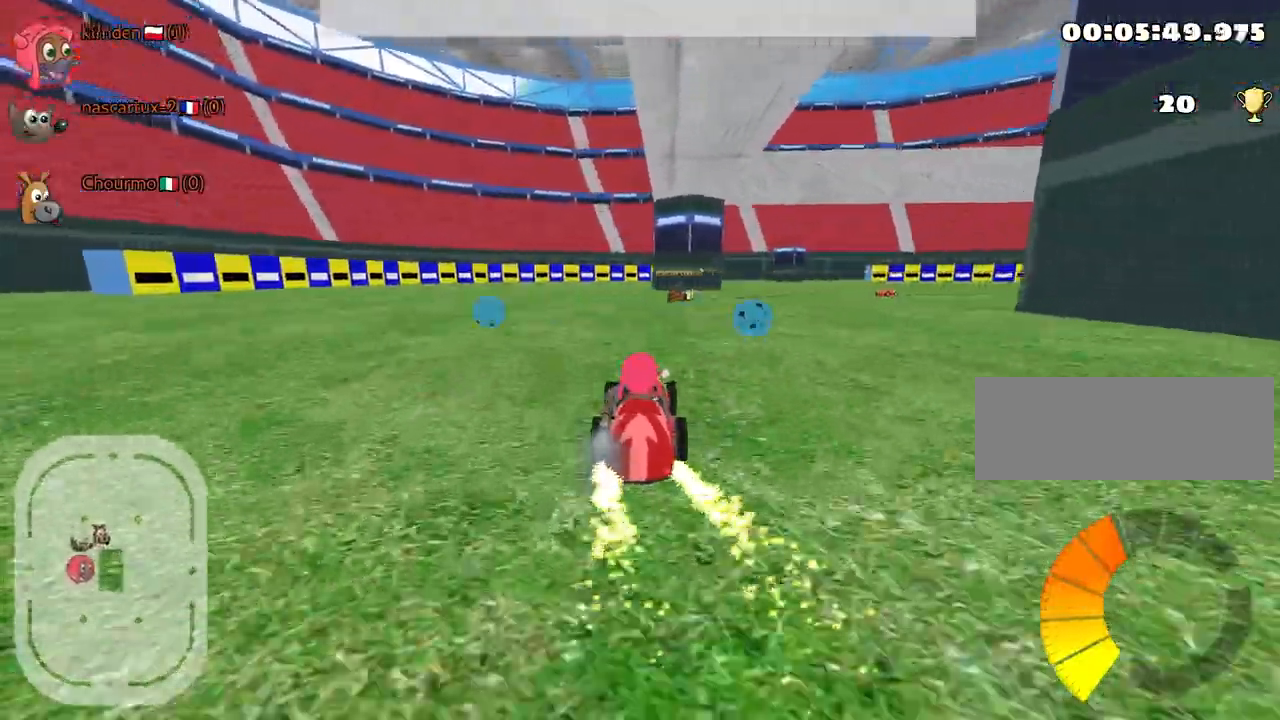
{"keys": ["right", "up"], "events": [[67, "right", "down"]]}
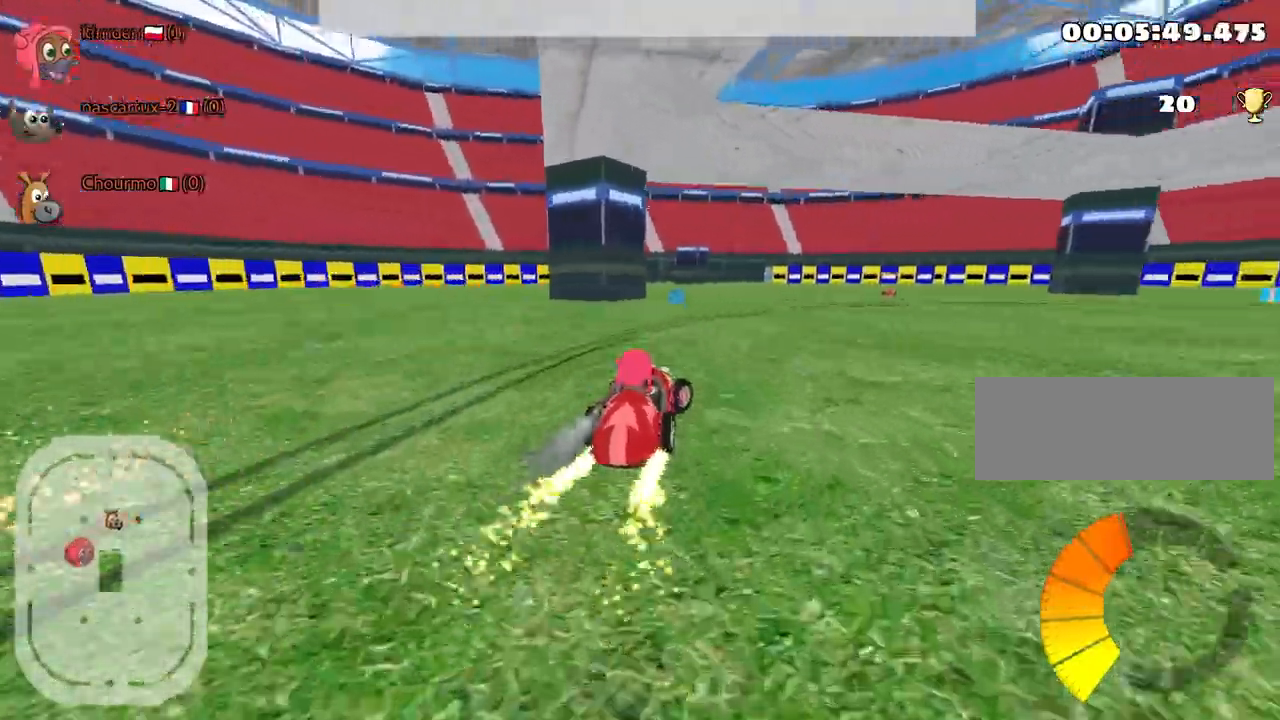
{"keys": ["right", "up"], "events": [[84, "left", "down"], [117, "right", "up"], [367, "right", "down"], [417, "left", "up"]]}
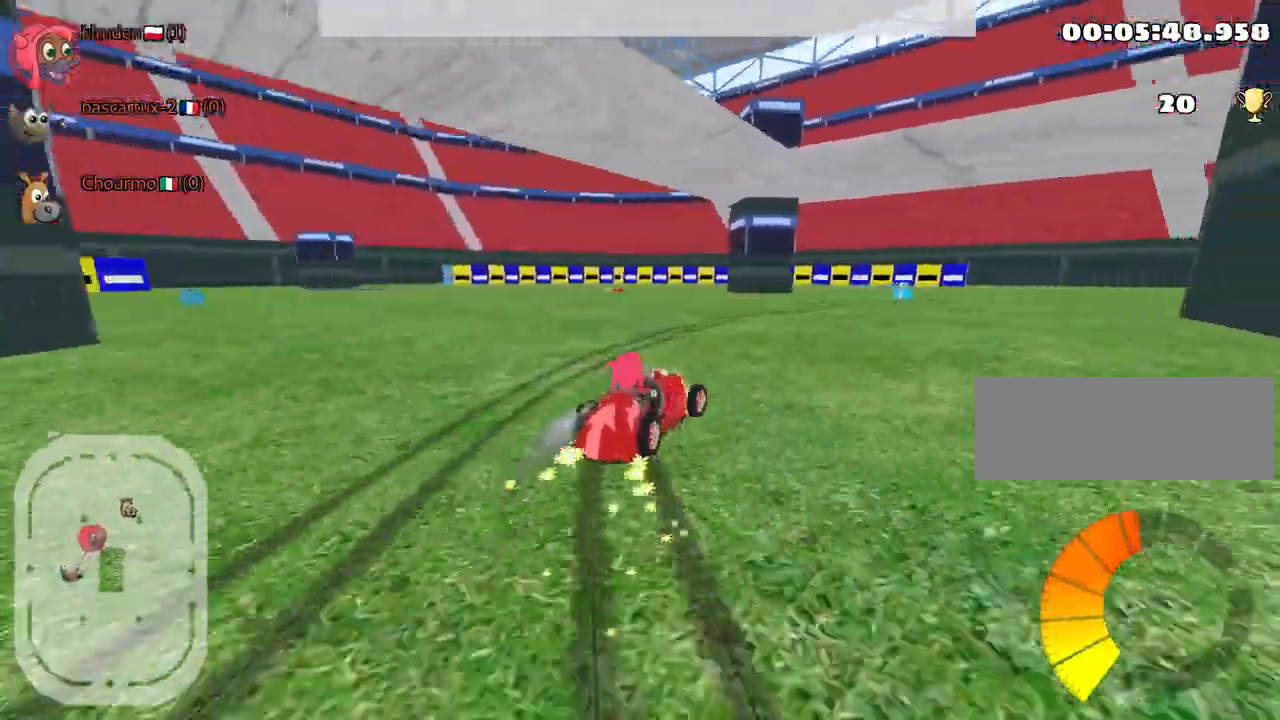
{"keys": ["right", "up"], "events": []}
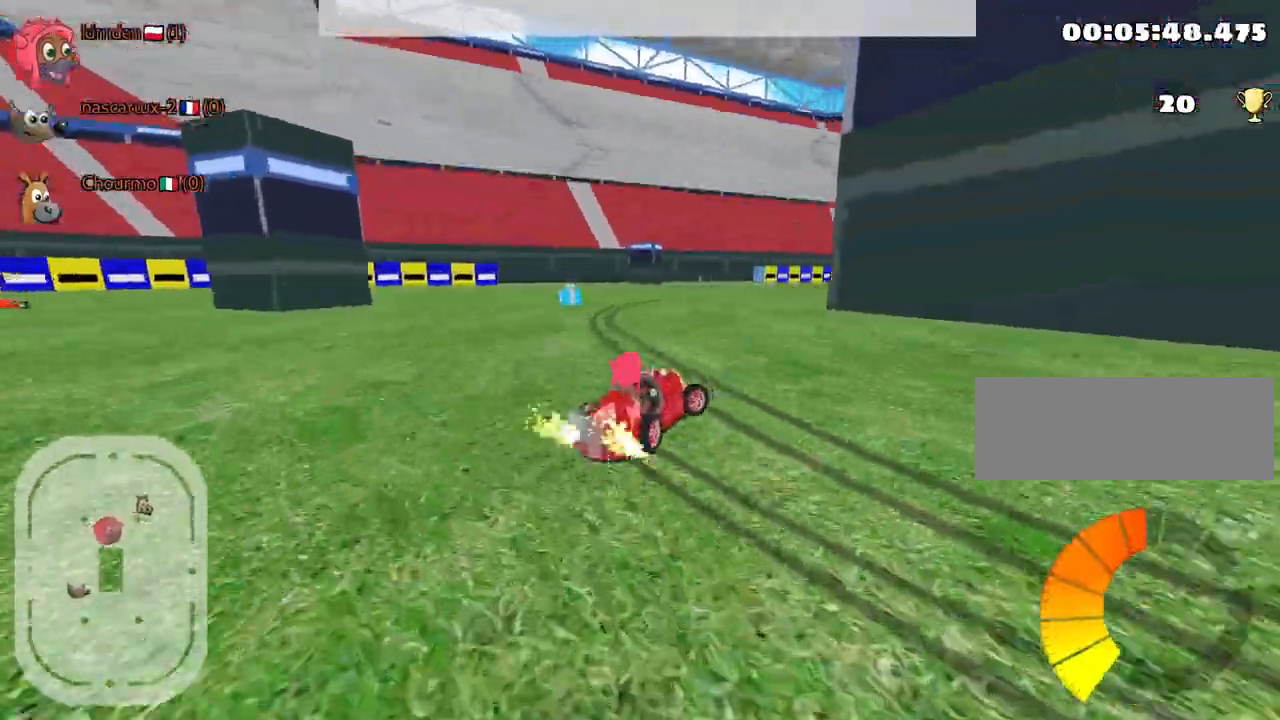
{"keys": ["up"], "events": [[167, "right", "up"], [184, "left", "down"], [350, "left", "up"]]}
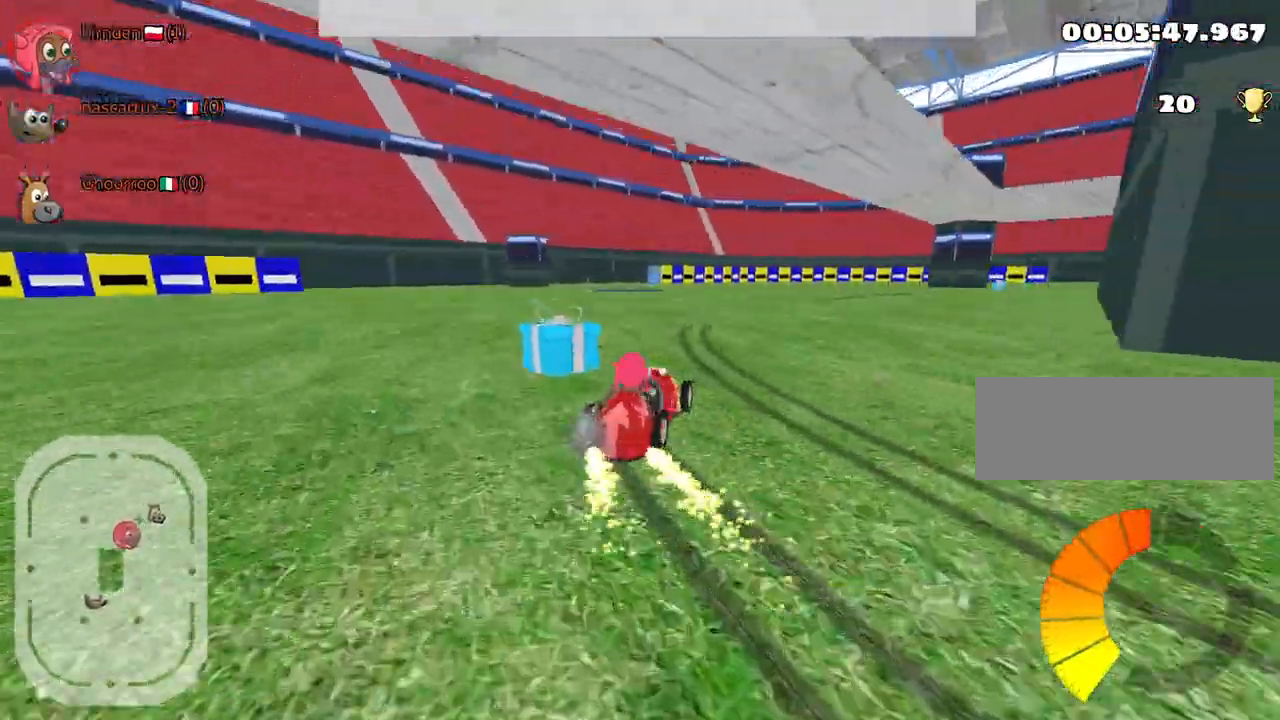
{"keys": ["right", "up"], "events": [[317, "right", "down"]]}
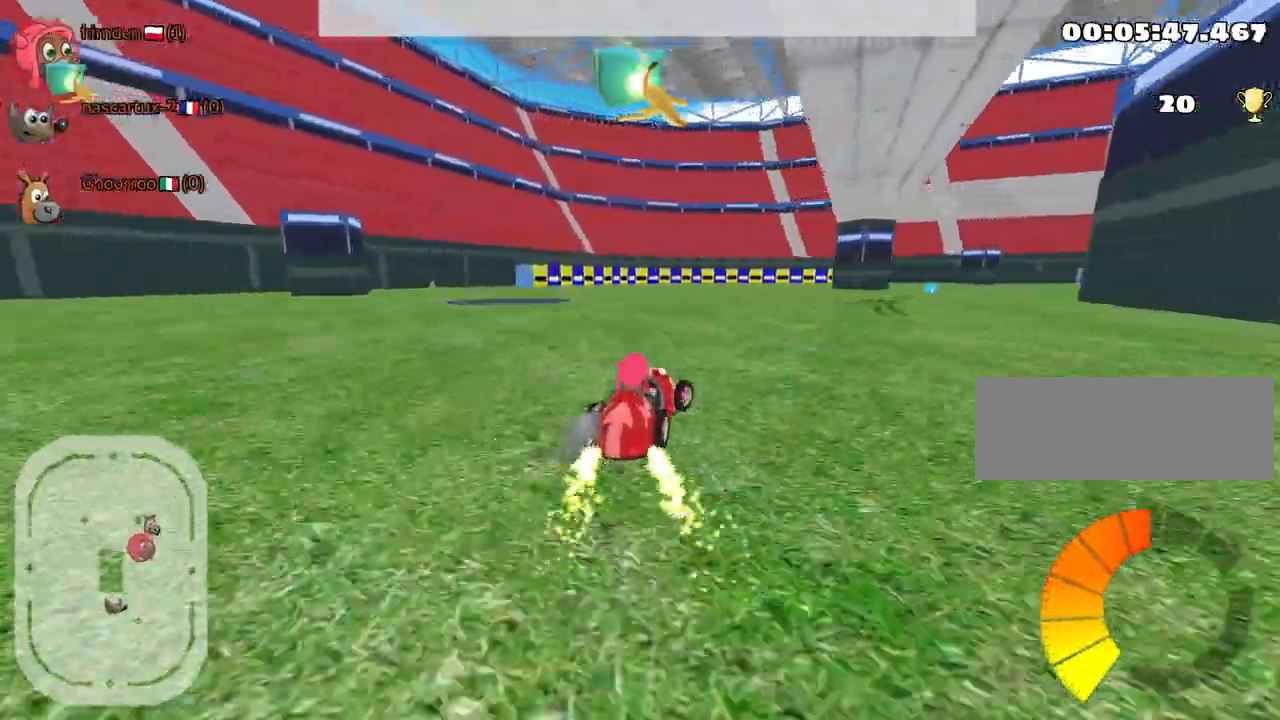
{"keys": ["left", "up"], "events": [[100, "right", "up"], [284, "fire", "down"], [367, "fire", "up"], [400, "left", "down"]]}